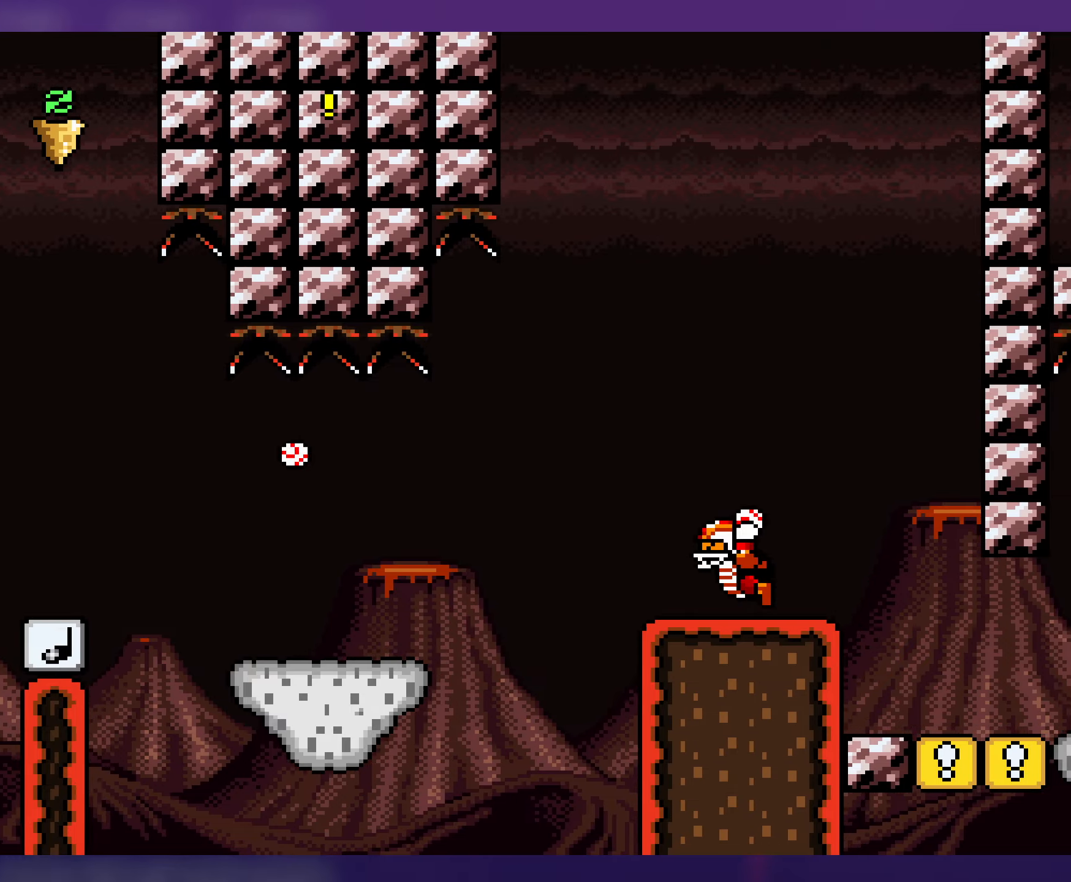
Gameplay with a controller (Nintendo layout); each line is a JSON object with the inputs held at the frame after it. "events" lists button and stick changes between this image and that frame as [ms after this image, input, new state], when the widget could be followed in between. Not read: B DPAD_RIGHT L3 R3 Y.
{"buttons": ["DPAD_LEFT"], "events": [[416, "DPAD_UP", "down"], [433, "DPAD_UP", "up"], [450, "DPAD_LEFT", "down"]]}
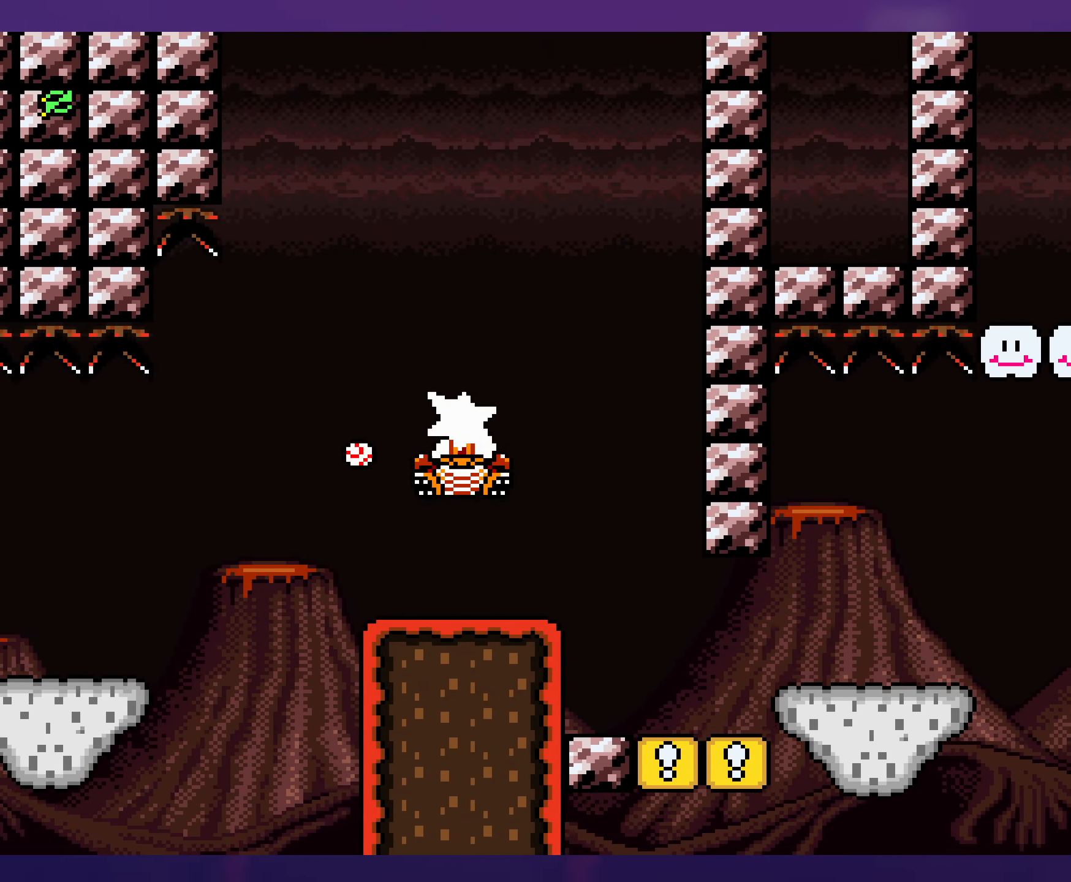
{"buttons": [], "events": [[116, "DPAD_LEFT", "up"], [116, "DPAD_UP", "down"], [150, "DPAD_UP", "up"], [333, "DPAD_LEFT", "down"], [450, "DPAD_LEFT", "up"]]}
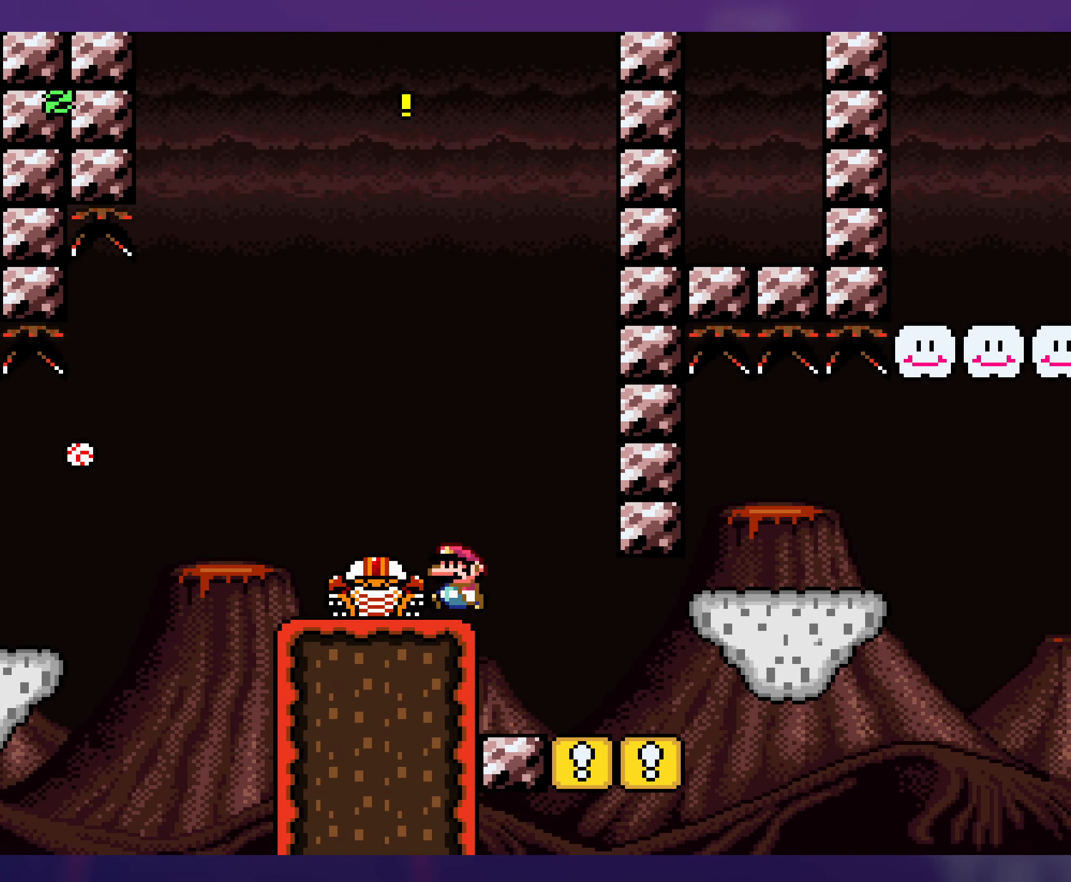
{"buttons": [], "events": []}
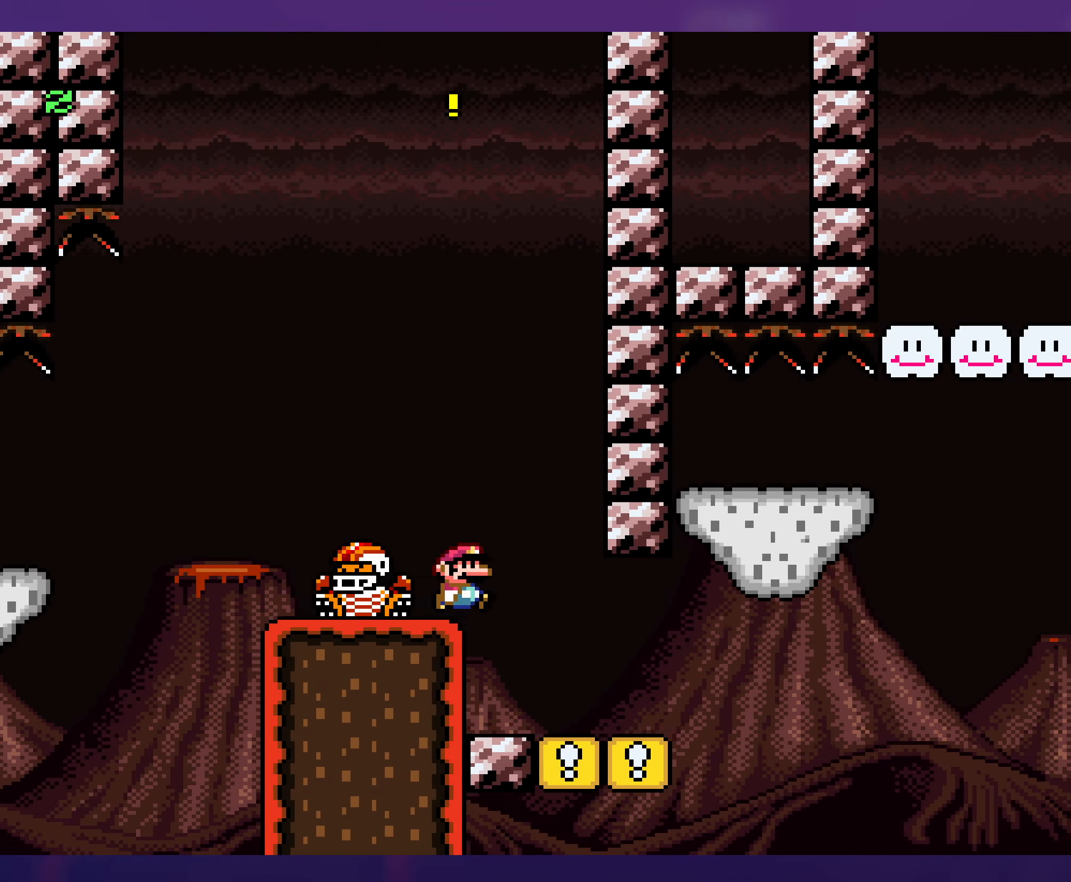
{"buttons": [], "events": [[100, "DPAD_UP", "down"], [116, "DPAD_LEFT", "down"], [116, "DPAD_UP", "up"], [216, "DPAD_LEFT", "up"]]}
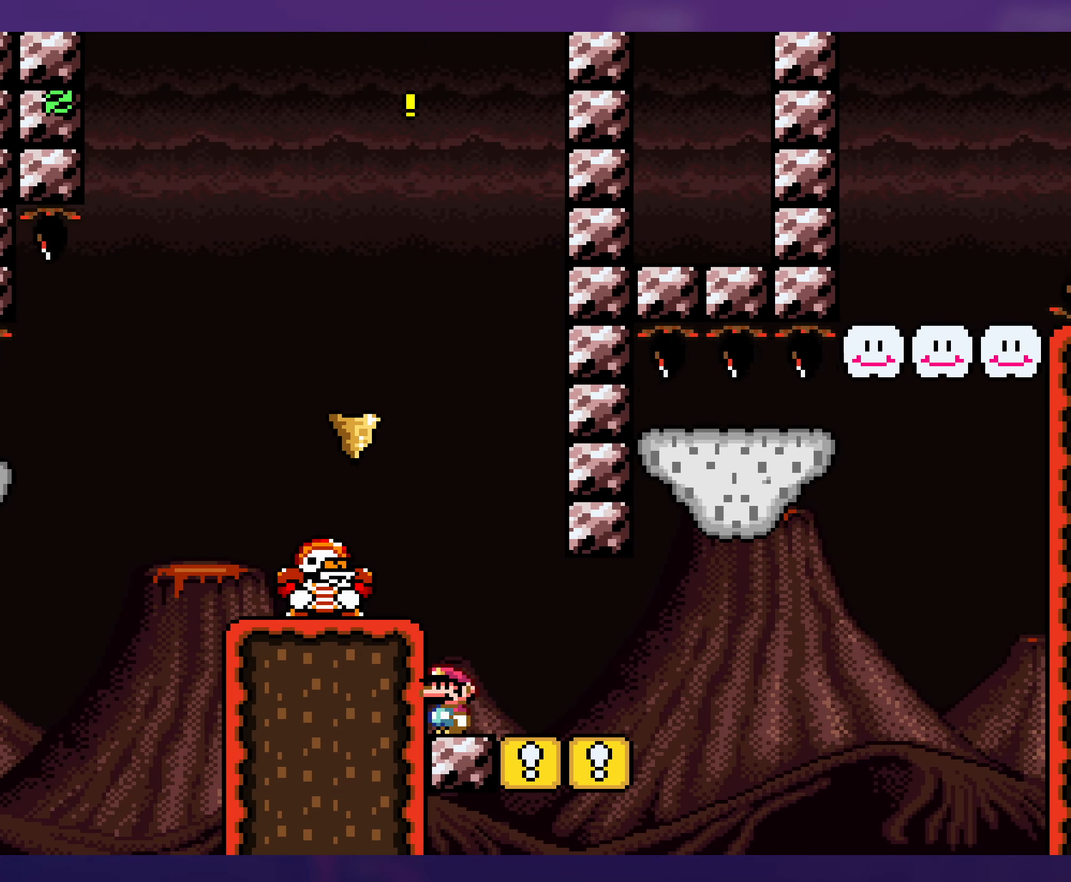
{"buttons": [], "events": [[383, "DPAD_UP", "down"], [400, "DPAD_LEFT", "down"], [400, "DPAD_UP", "up"], [500, "DPAD_LEFT", "up"]]}
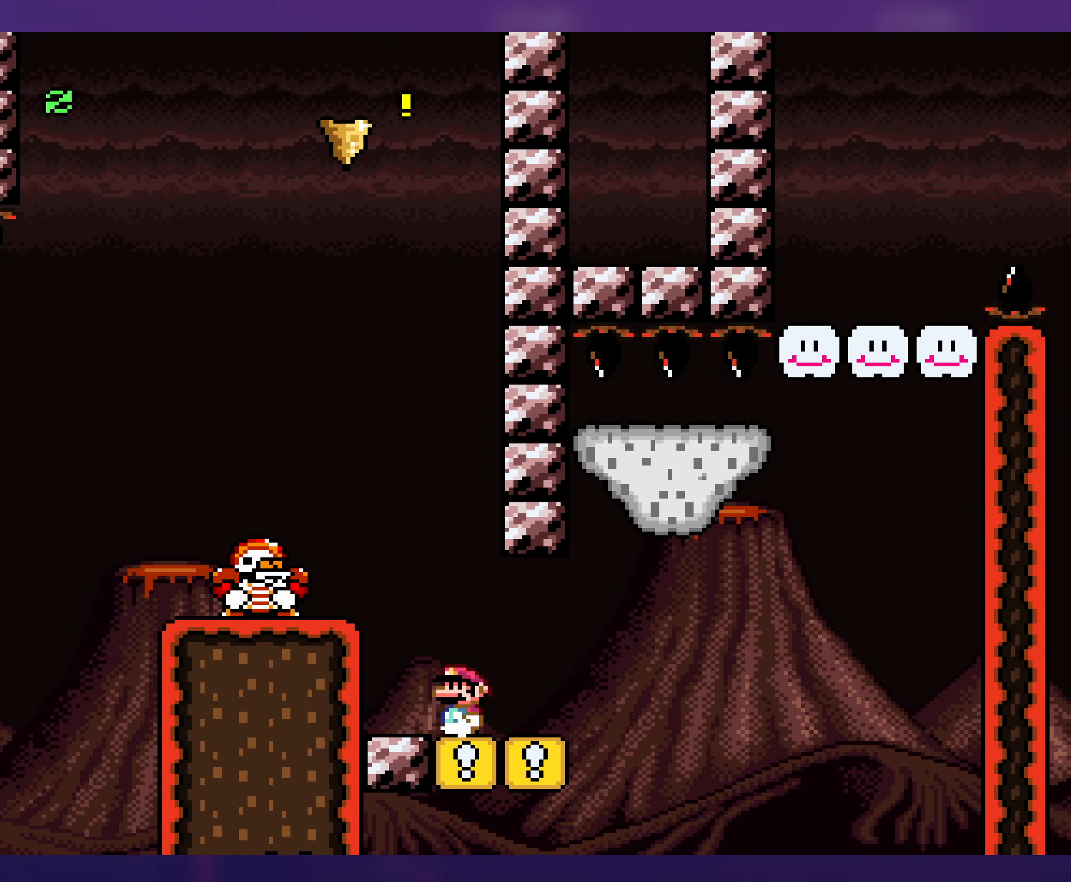
{"buttons": [], "events": []}
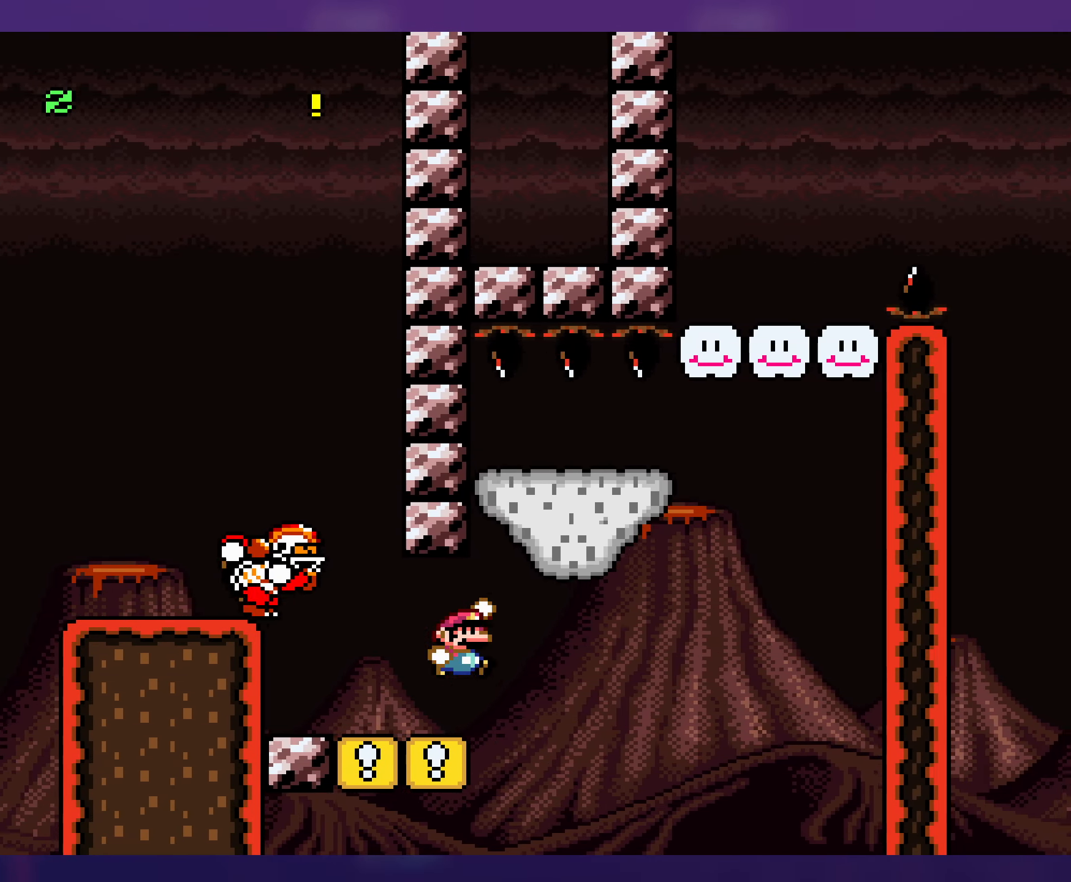
{"buttons": [], "events": [[83, "DPAD_UP", "down"], [100, "DPAD_UP", "up"], [116, "DPAD_LEFT", "down"], [200, "DPAD_LEFT", "up"], [200, "DPAD_UP", "down"], [216, "DPAD_UP", "up"]]}
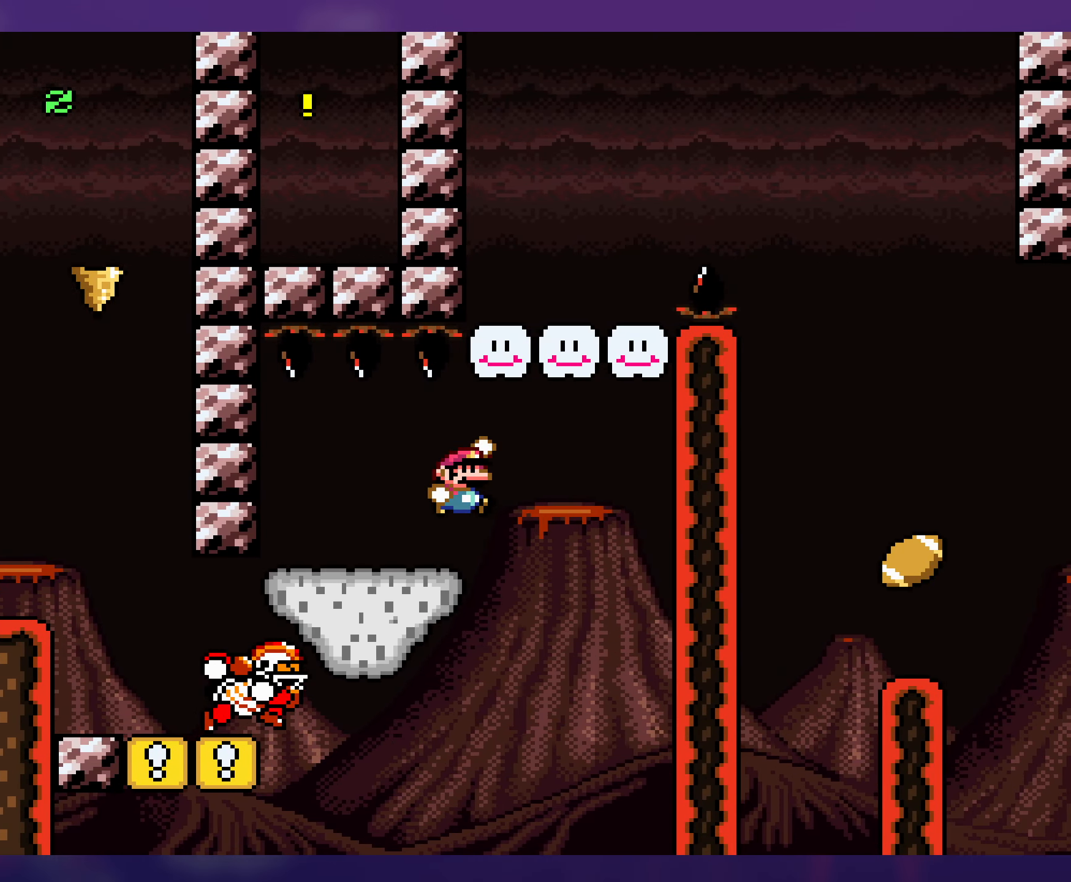
{"buttons": [], "events": [[116, "DPAD_DOWN", "down"], [133, "DPAD_DOWN", "up"], [133, "DPAD_LEFT", "down"], [250, "DPAD_LEFT", "up"]]}
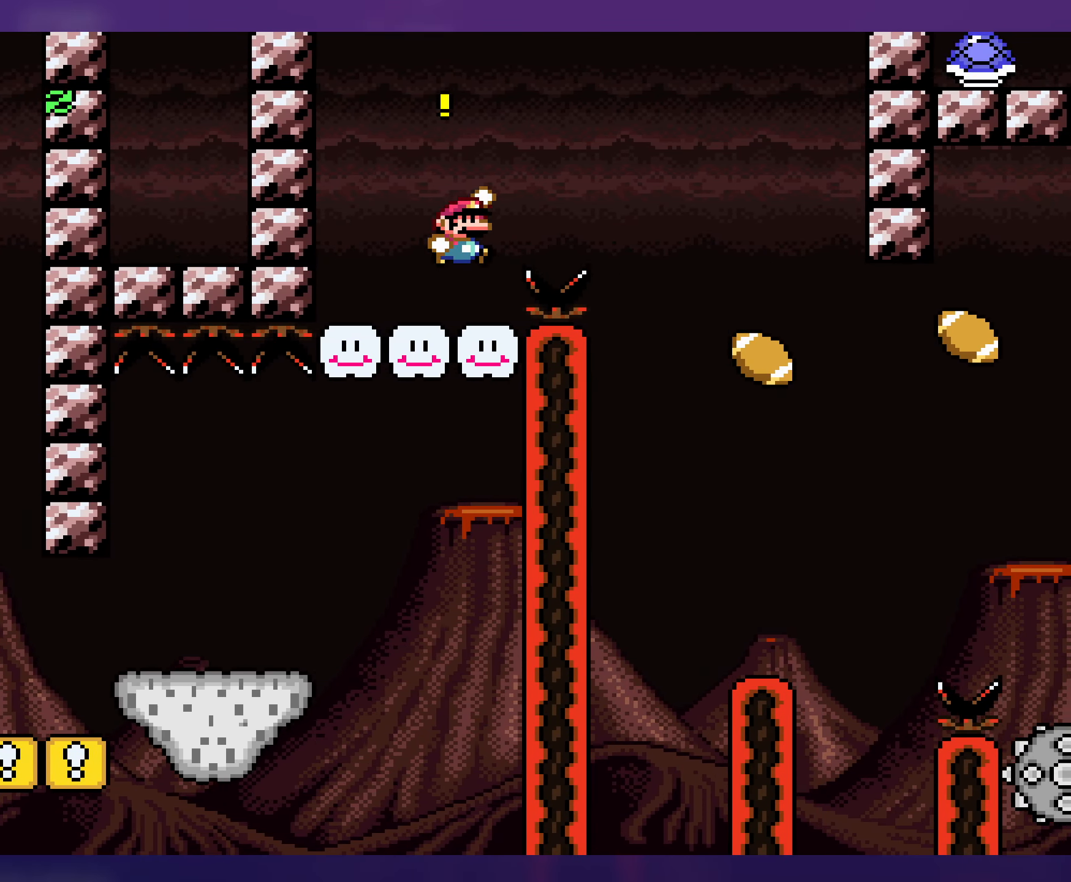
{"buttons": [], "events": []}
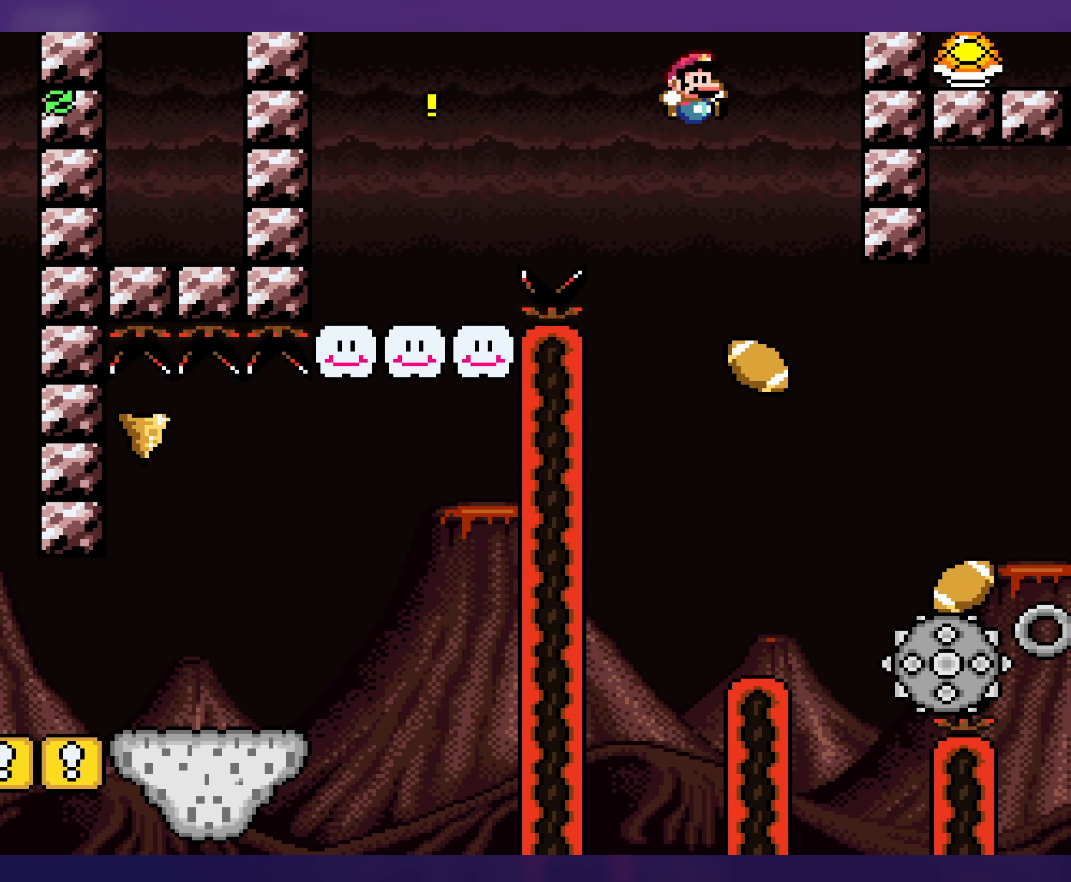
{"buttons": [], "events": [[50, "DPAD_UP", "down"], [66, "DPAD_UP", "up"], [83, "DPAD_LEFT", "down"], [200, "DPAD_LEFT", "up"]]}
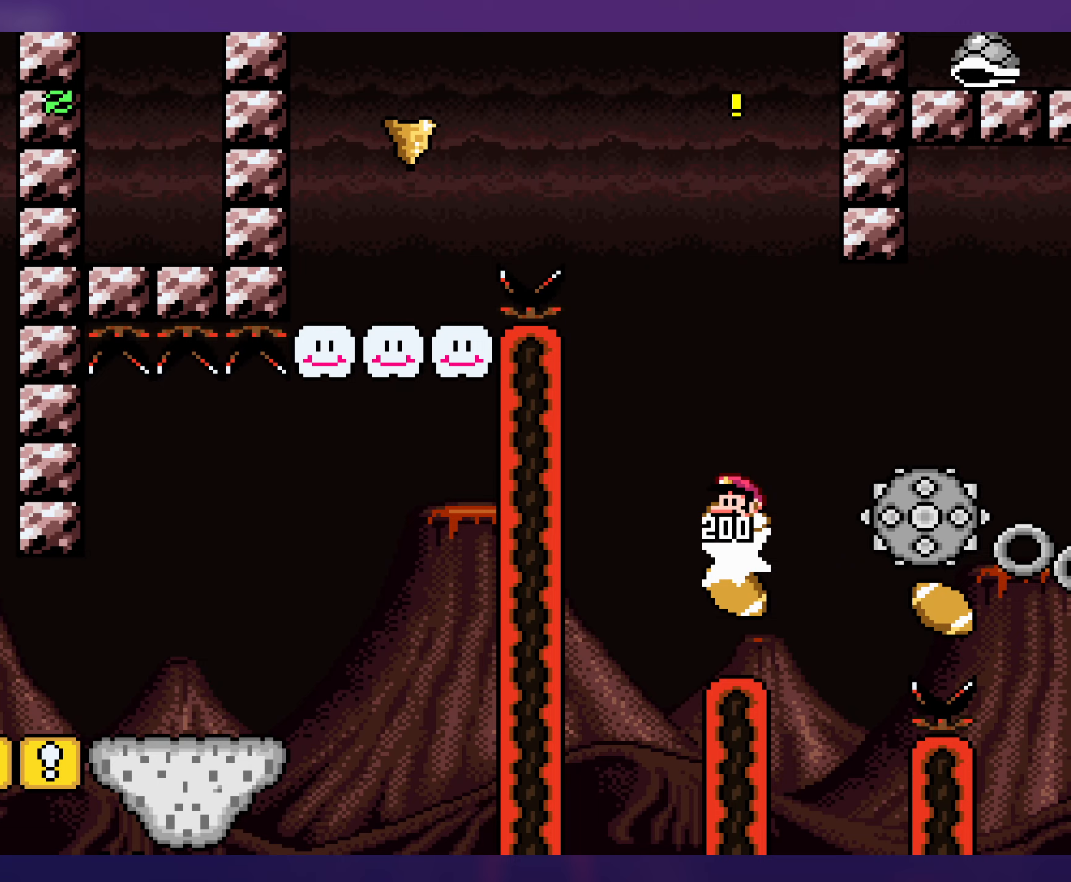
{"buttons": [], "events": []}
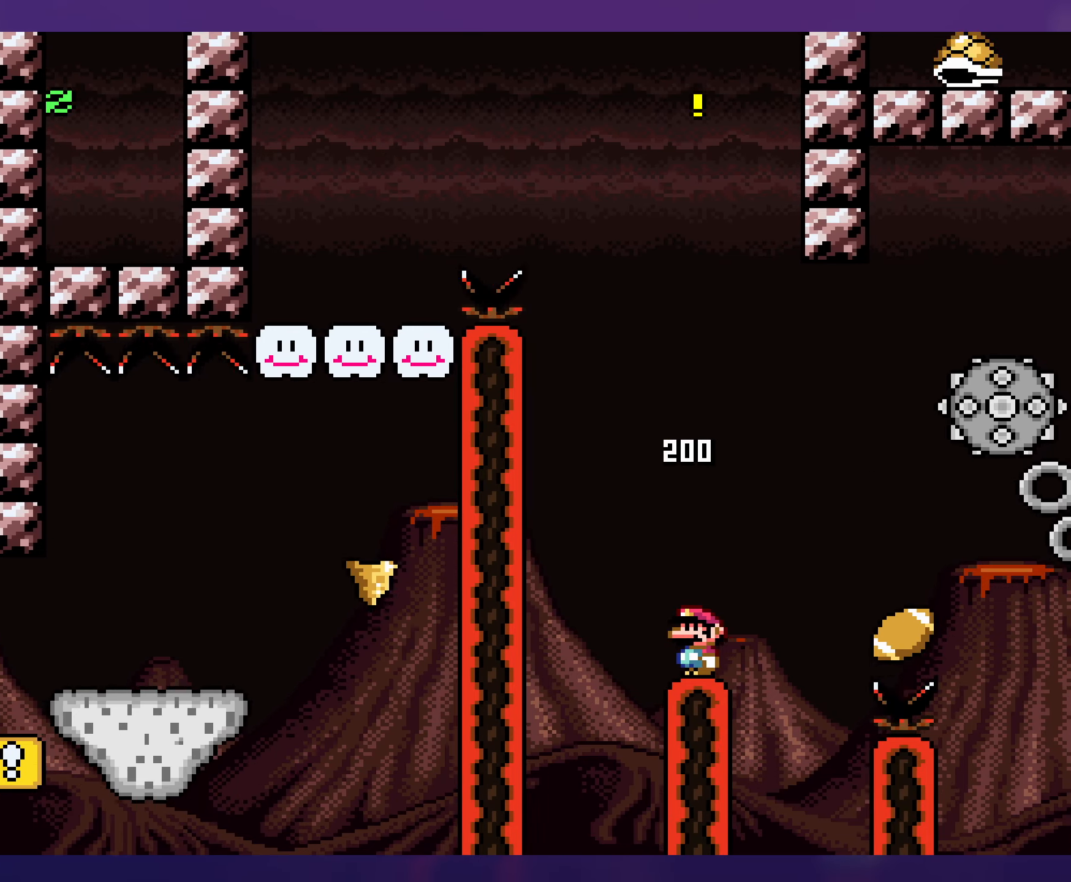
{"buttons": [], "events": []}
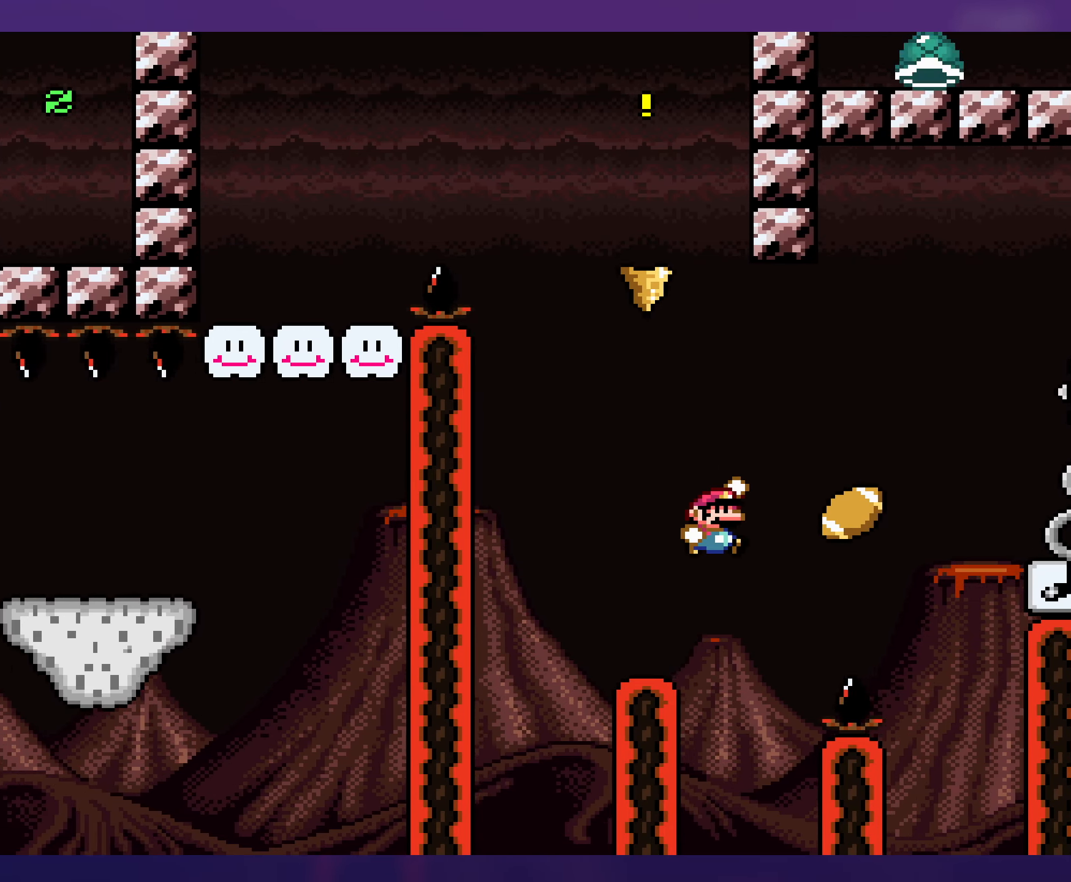
{"buttons": [], "events": [[117, "DPAD_UP", "down"], [150, "DPAD_LEFT", "down"], [150, "DPAD_UP", "up"], [267, "DPAD_LEFT", "up"]]}
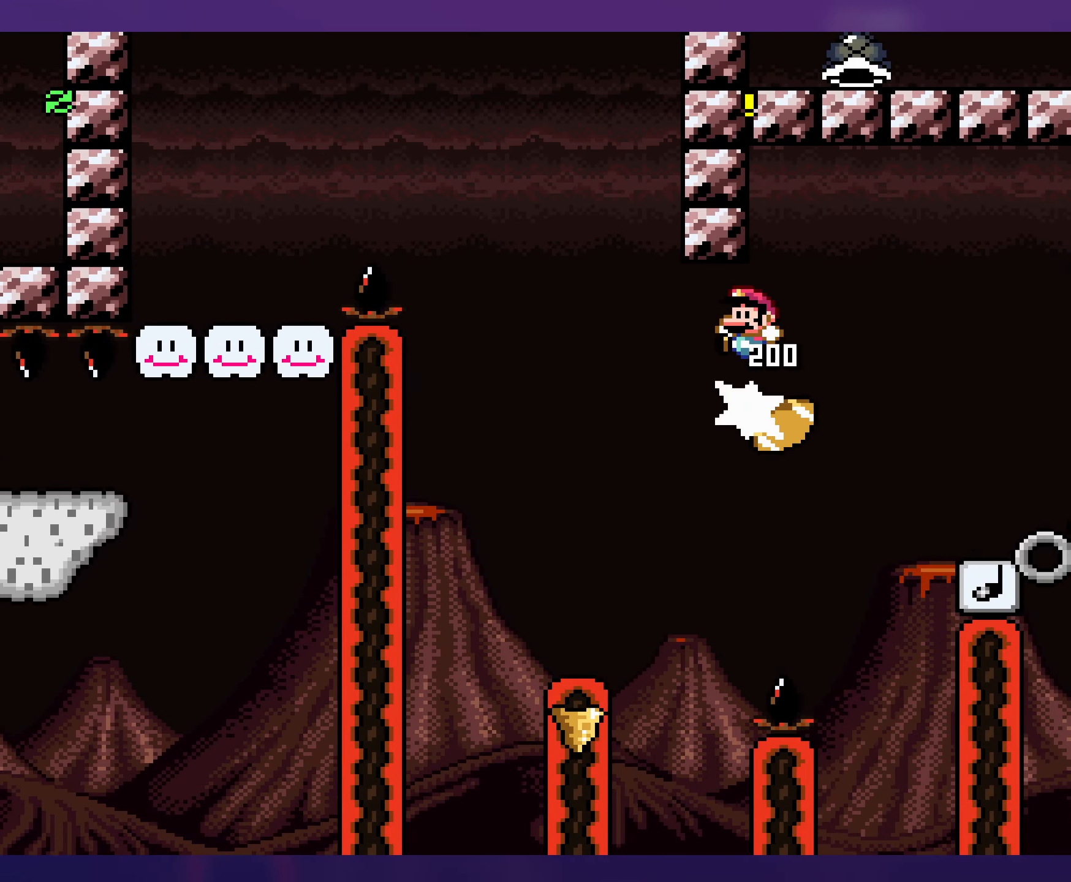
{"buttons": [], "events": []}
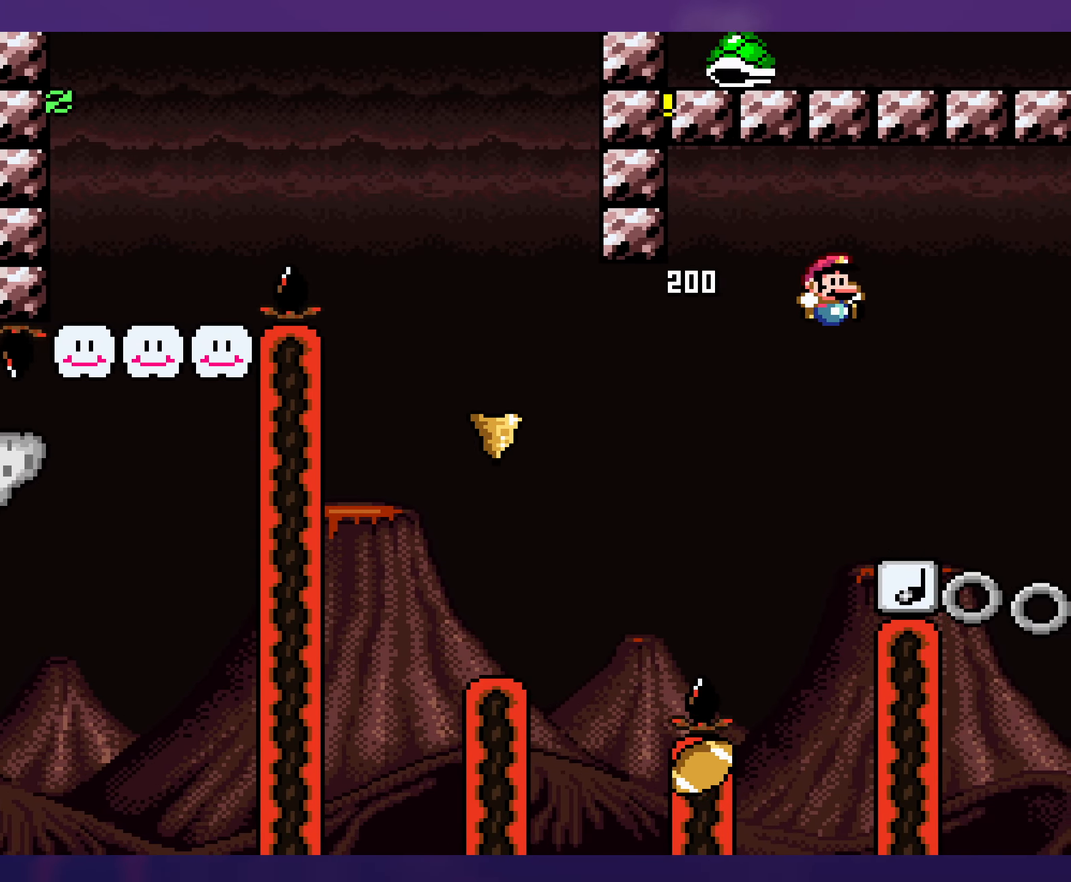
{"buttons": [], "events": [[50, "DPAD_UP", "down"], [83, "DPAD_LEFT", "down"], [83, "DPAD_UP", "up"], [217, "DPAD_LEFT", "up"]]}
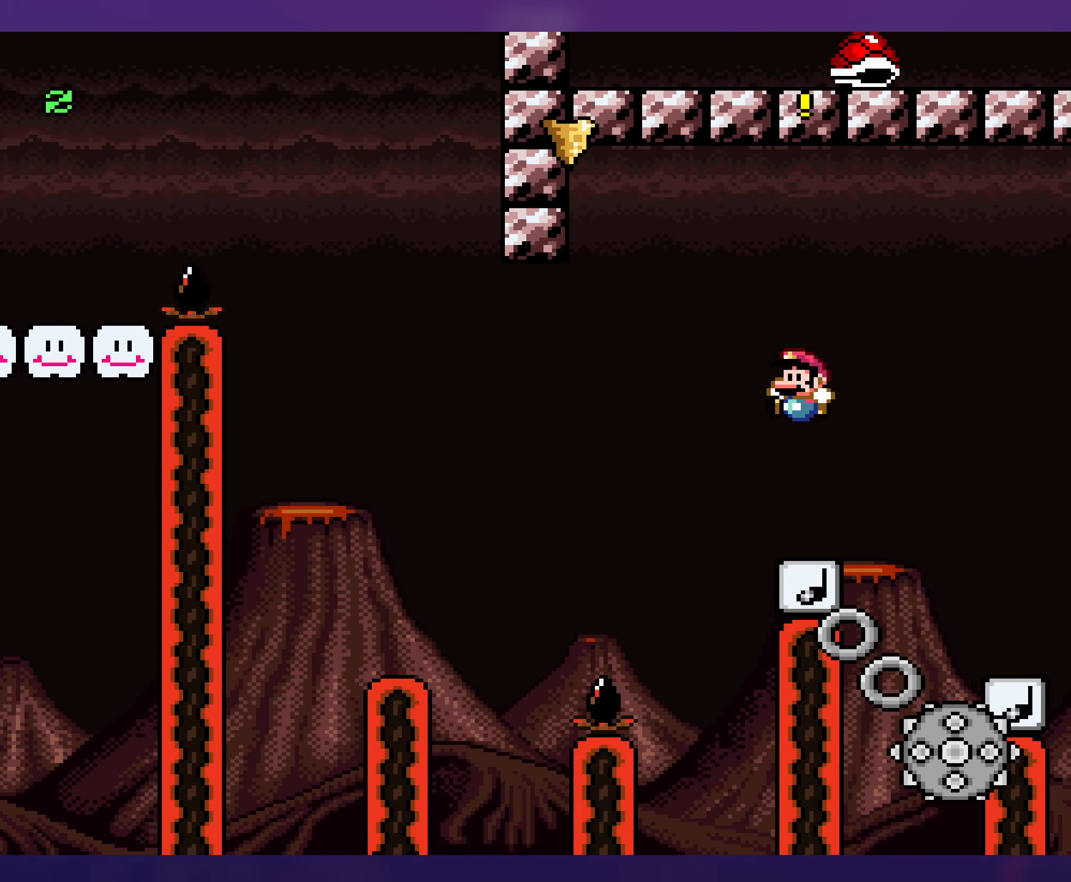
{"buttons": [], "events": []}
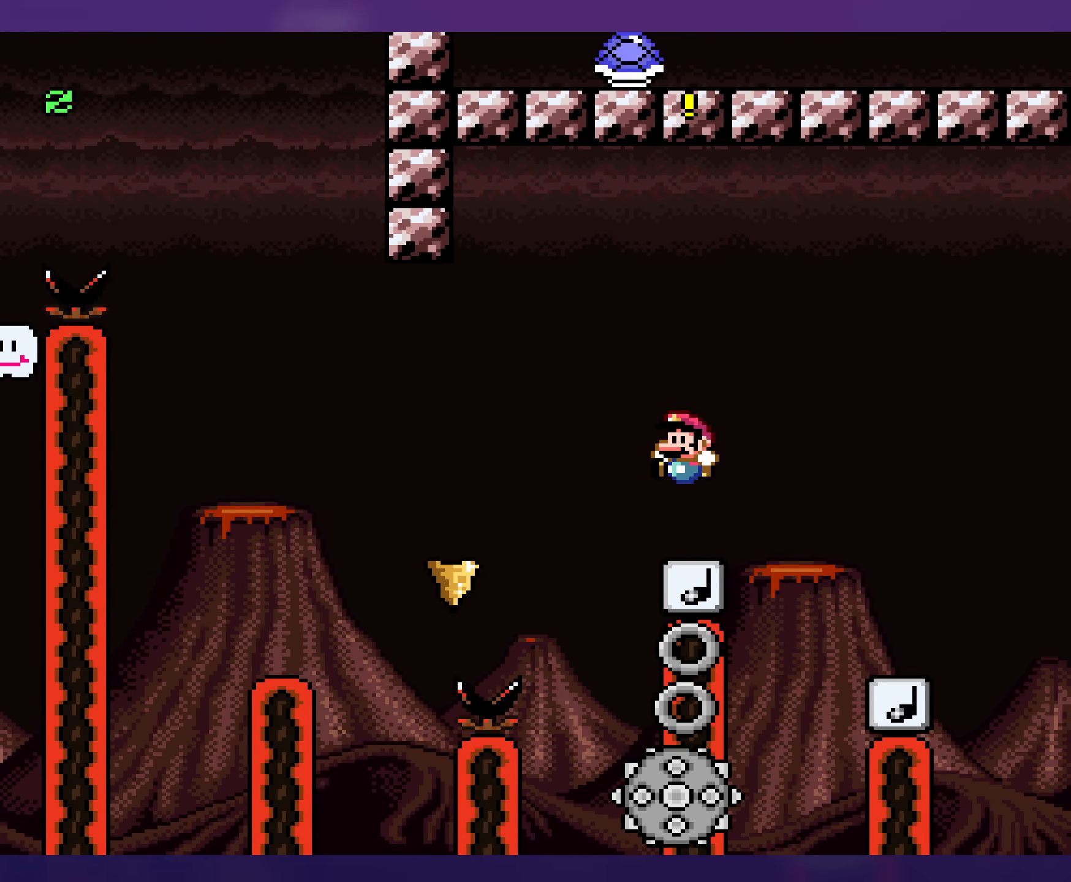
{"buttons": [], "events": []}
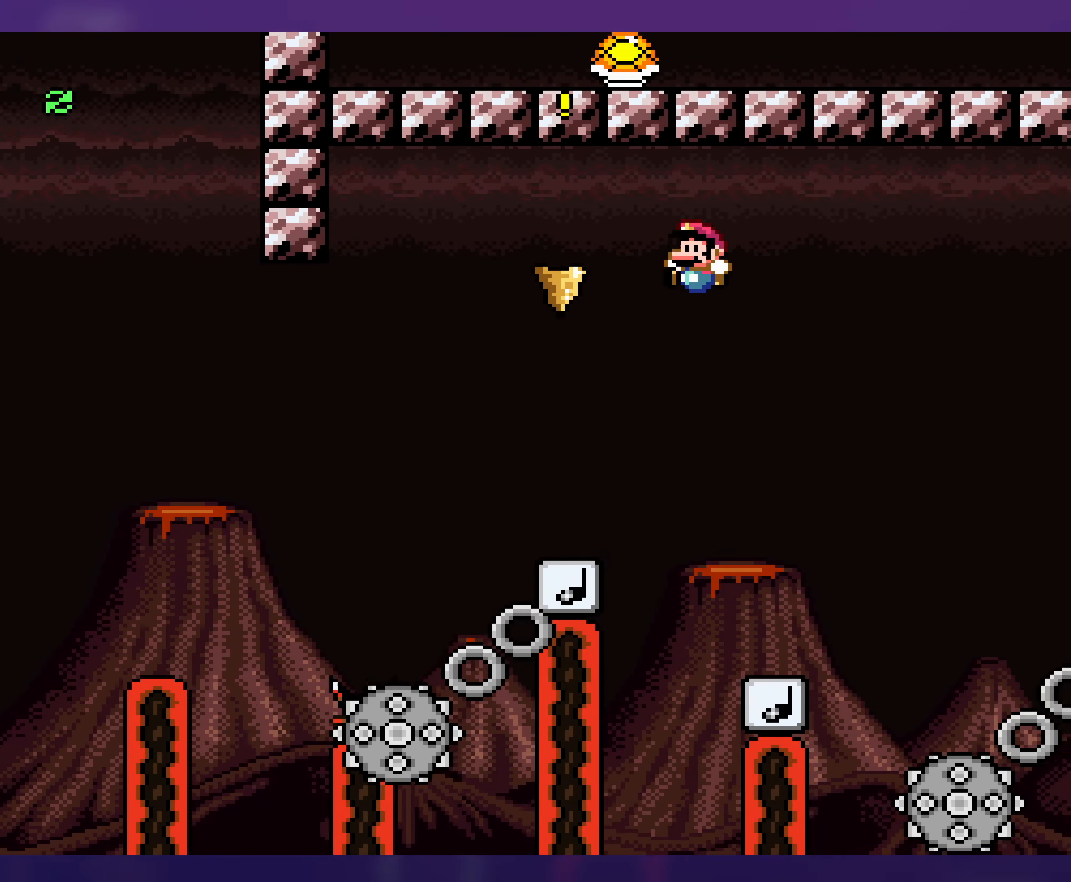
{"buttons": ["DPAD_LEFT"], "events": [[17, "DPAD_LEFT", "down"], [150, "DPAD_LEFT", "up"], [400, "DPAD_UP", "down"], [467, "DPAD_LEFT", "down"], [467, "DPAD_UP", "up"]]}
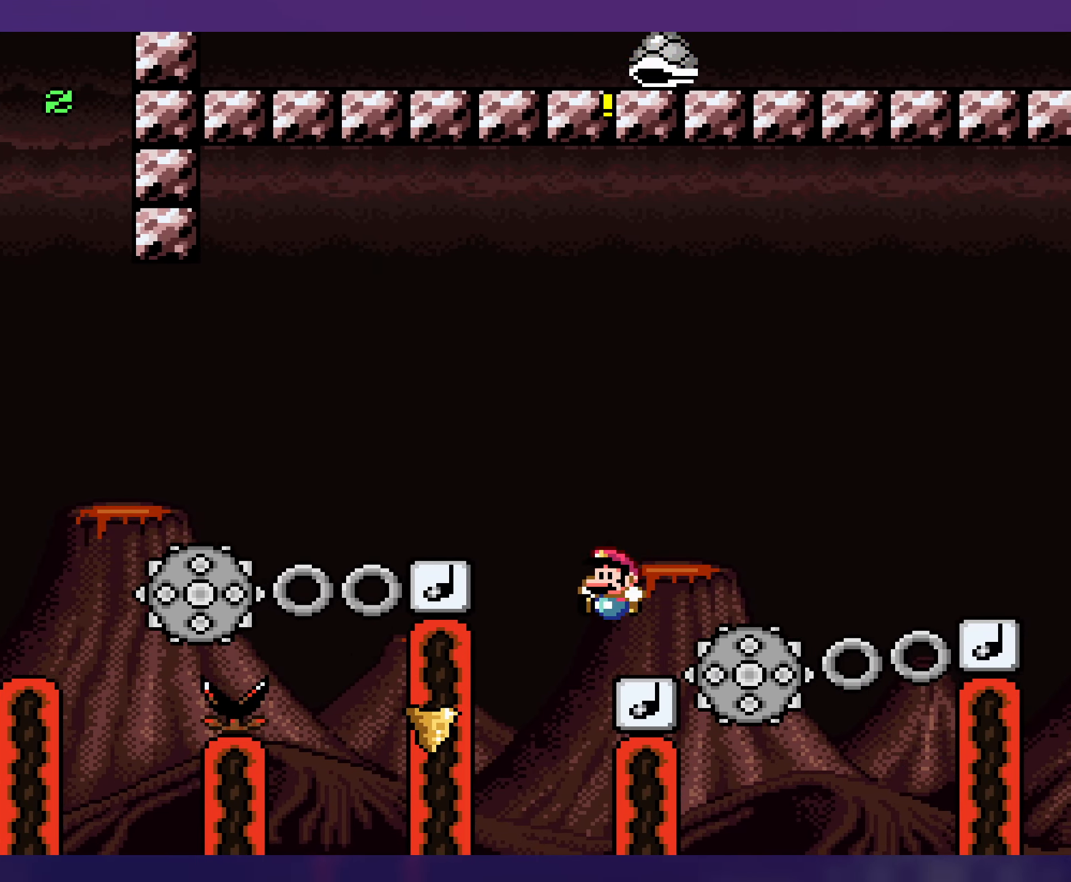
{"buttons": [], "events": [[100, "DPAD_LEFT", "up"]]}
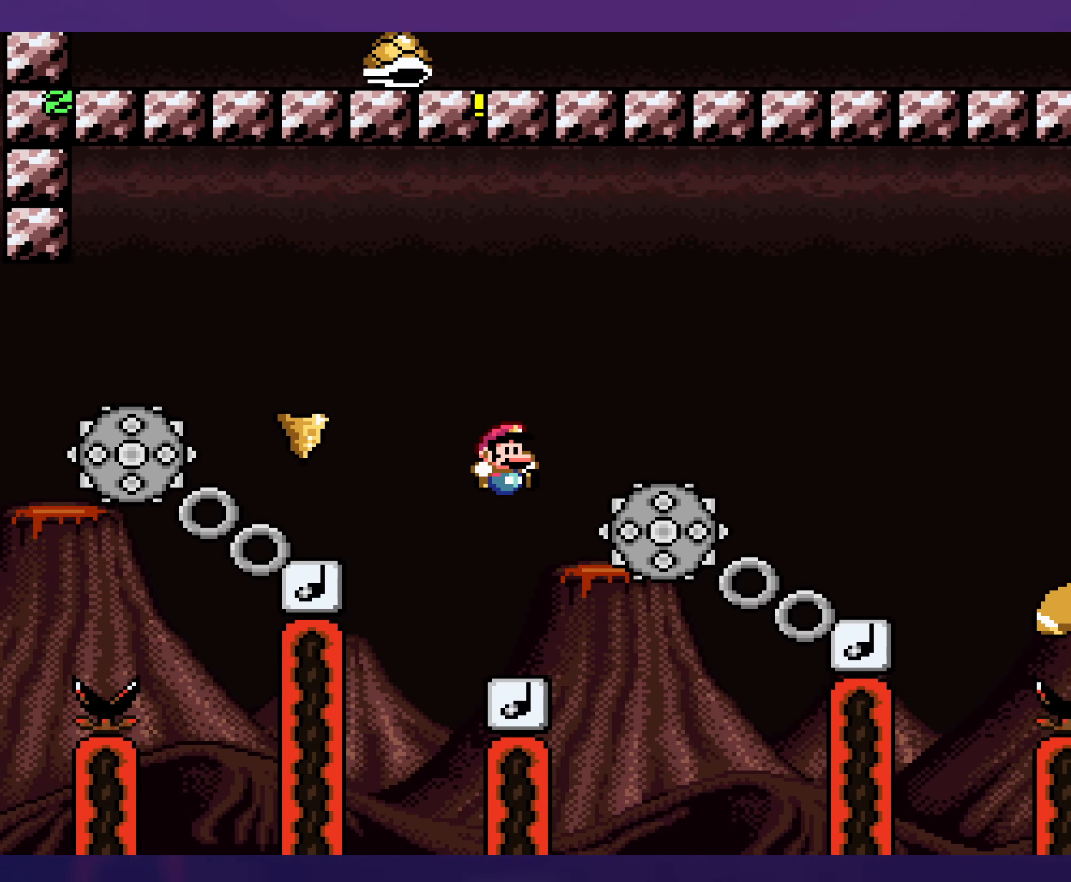
{"buttons": [], "events": [[100, "DPAD_LEFT", "down"], [233, "DPAD_LEFT", "up"]]}
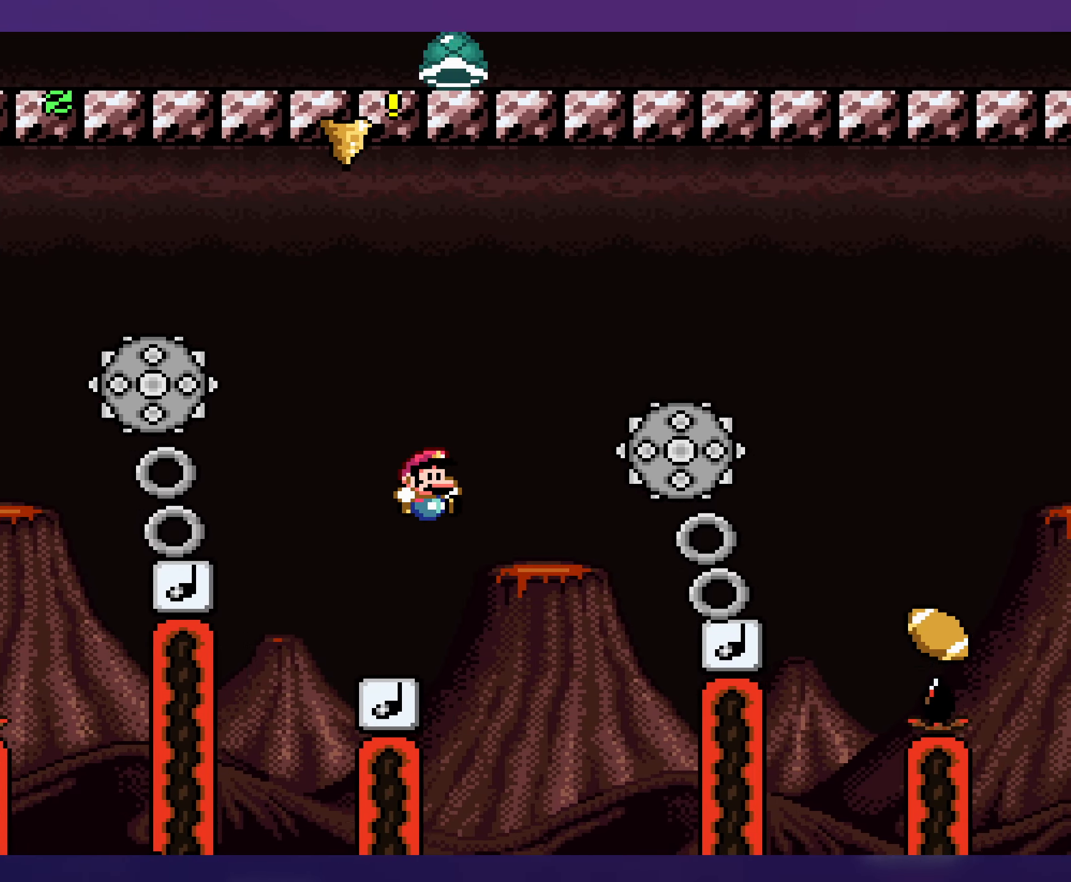
{"buttons": [], "events": []}
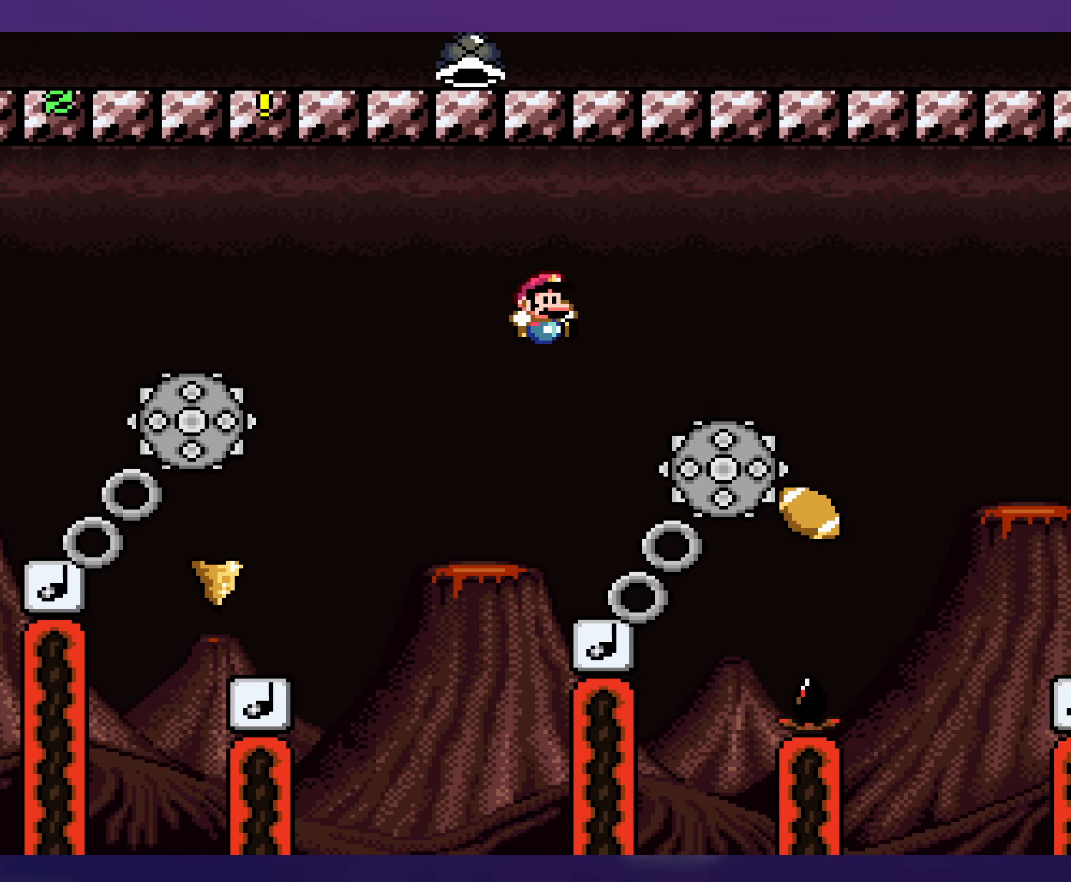
{"buttons": [], "events": [[67, "DPAD_LEFT", "down"], [184, "DPAD_LEFT", "up"]]}
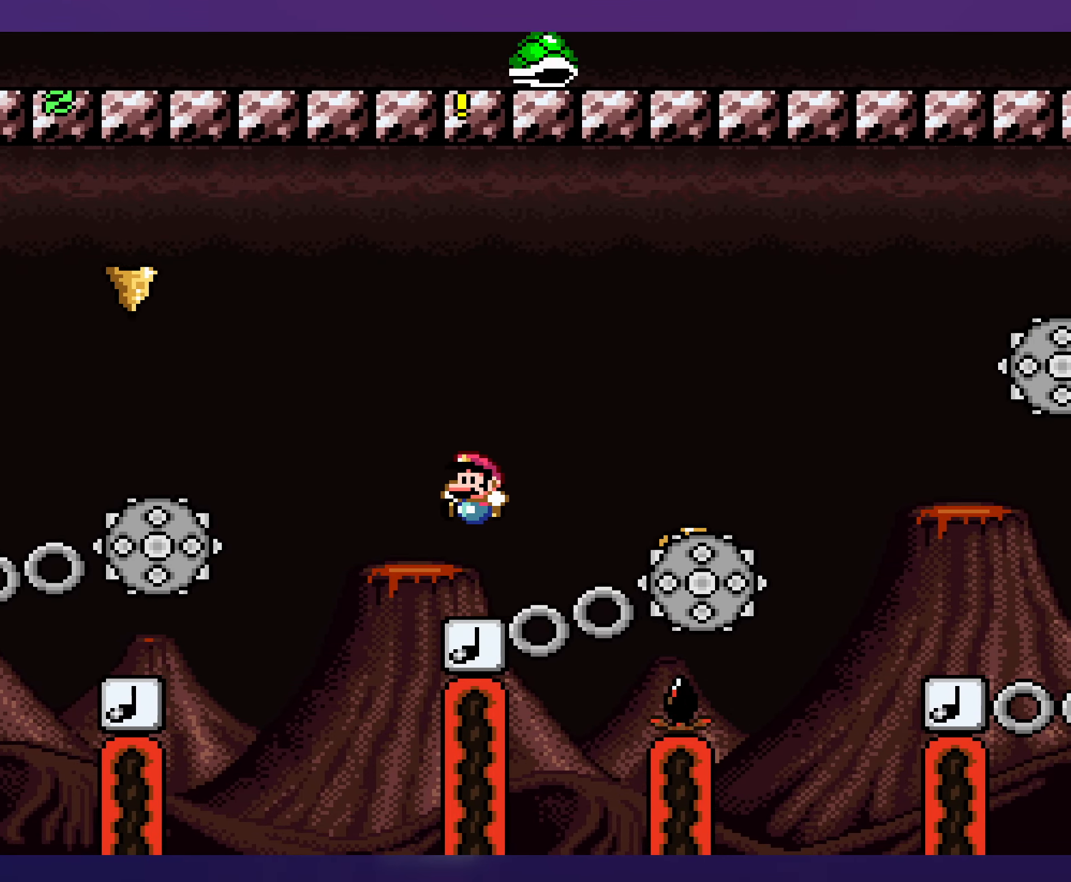
{"buttons": [], "events": []}
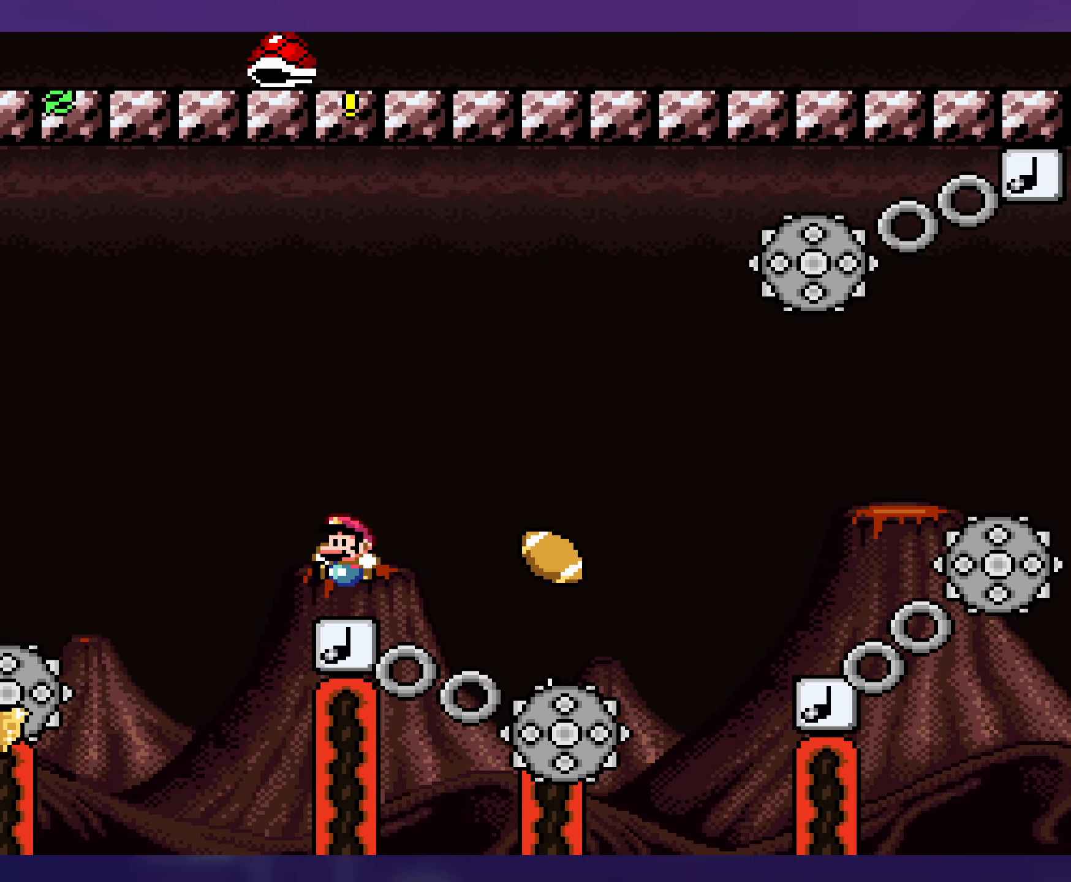
{"buttons": [], "events": []}
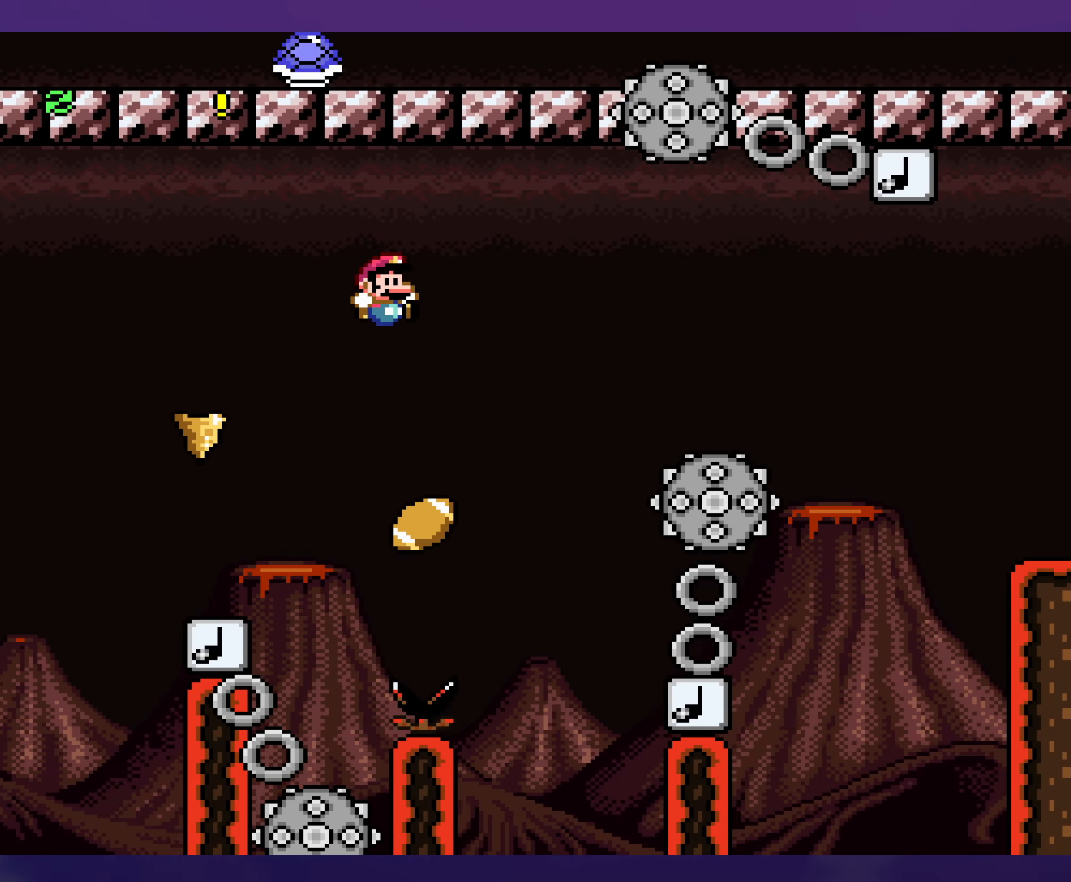
{"buttons": [], "events": [[34, "DPAD_UP", "down"], [50, "DPAD_LEFT", "down"], [50, "DPAD_UP", "up"], [200, "DPAD_LEFT", "up"], [234, "DPAD_UP", "down"], [250, "DPAD_UP", "up"]]}
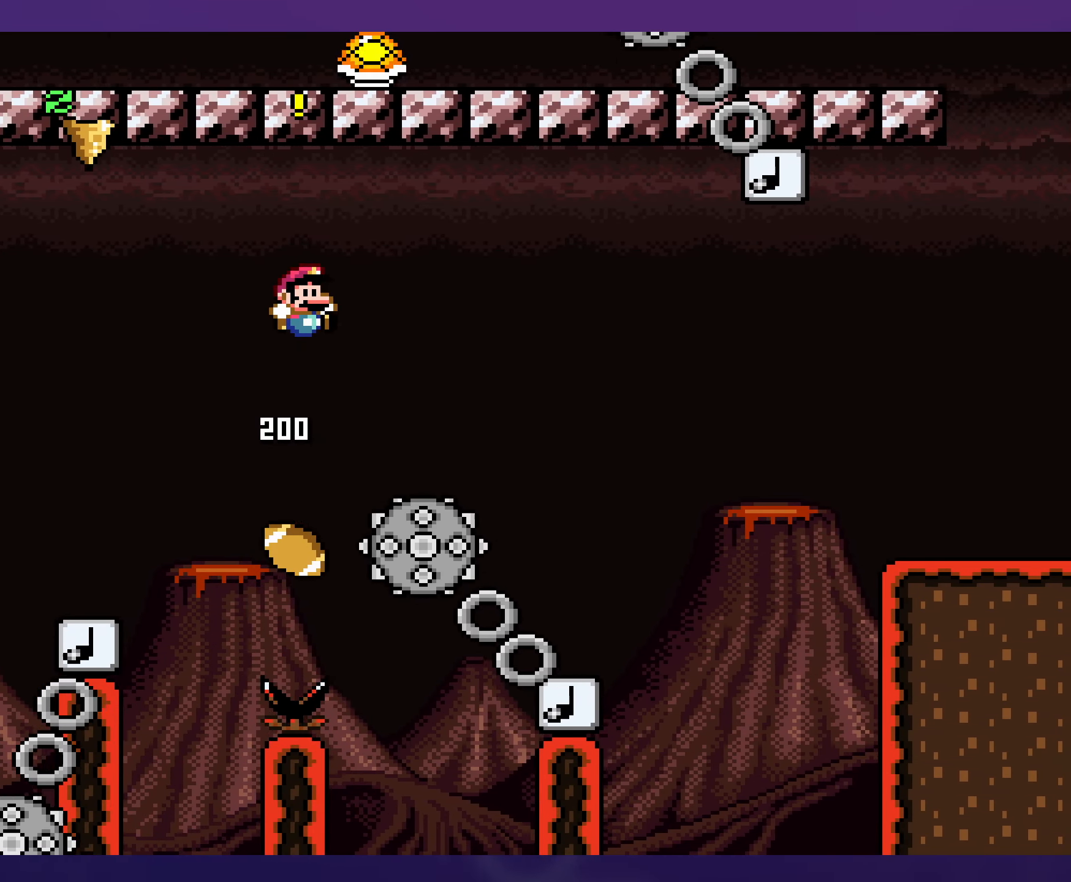
{"buttons": ["DPAD_DOWN"], "events": [[500, "DPAD_DOWN", "down"]]}
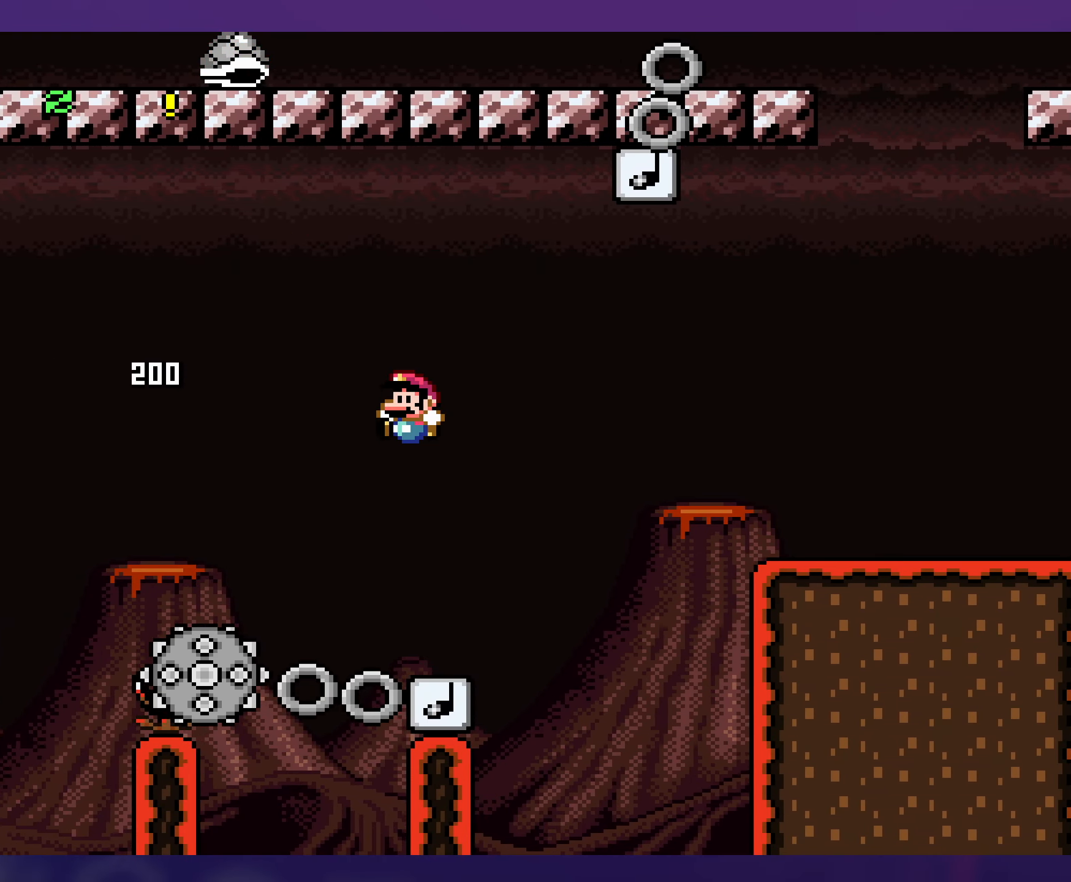
{"buttons": [], "events": [[17, "DPAD_LEFT", "down"], [34, "DPAD_DOWN", "up"], [200, "DPAD_LEFT", "up"]]}
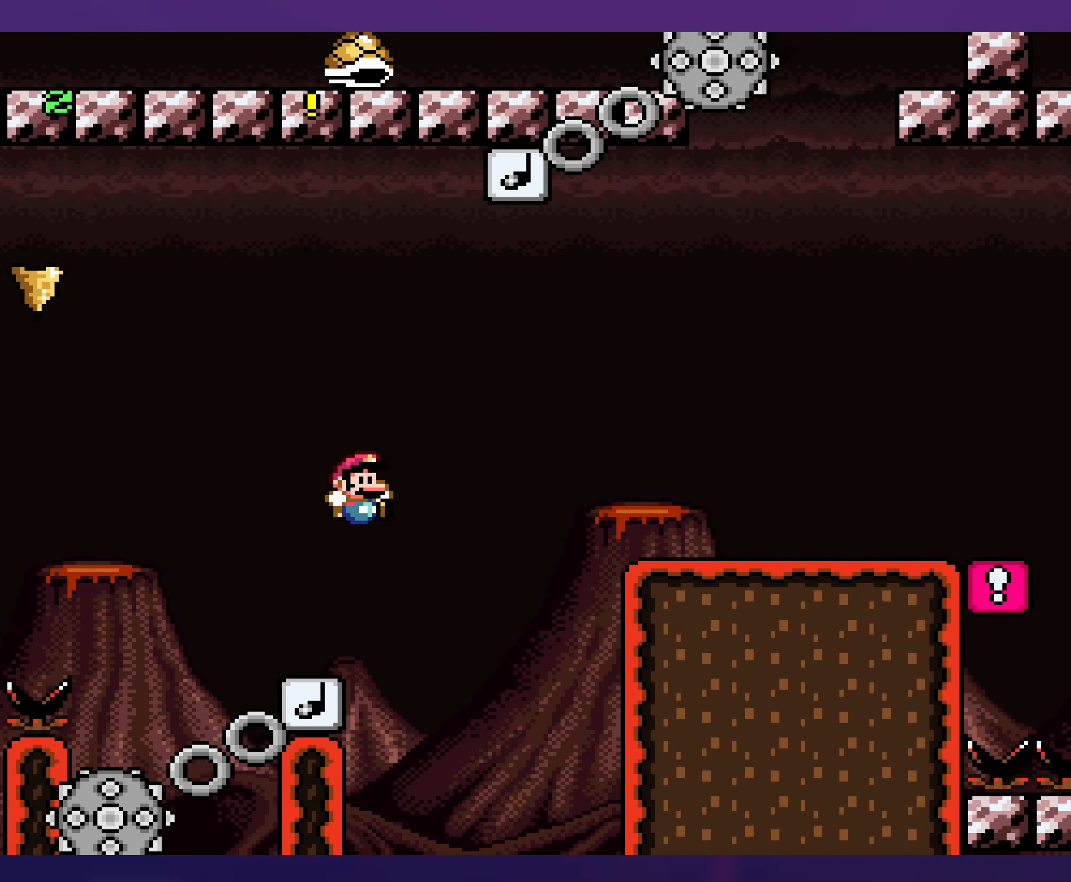
{"buttons": ["X"], "events": [[500, "X", "down"]]}
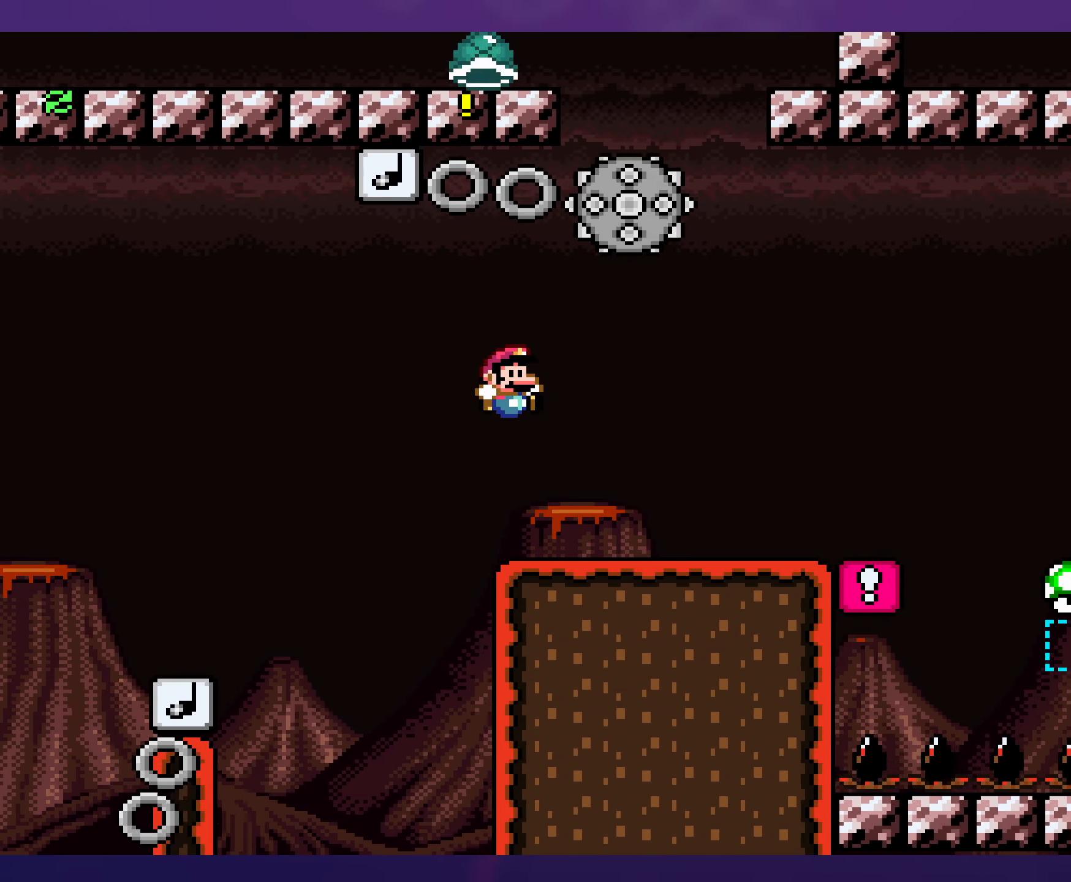
{"buttons": ["X"], "events": []}